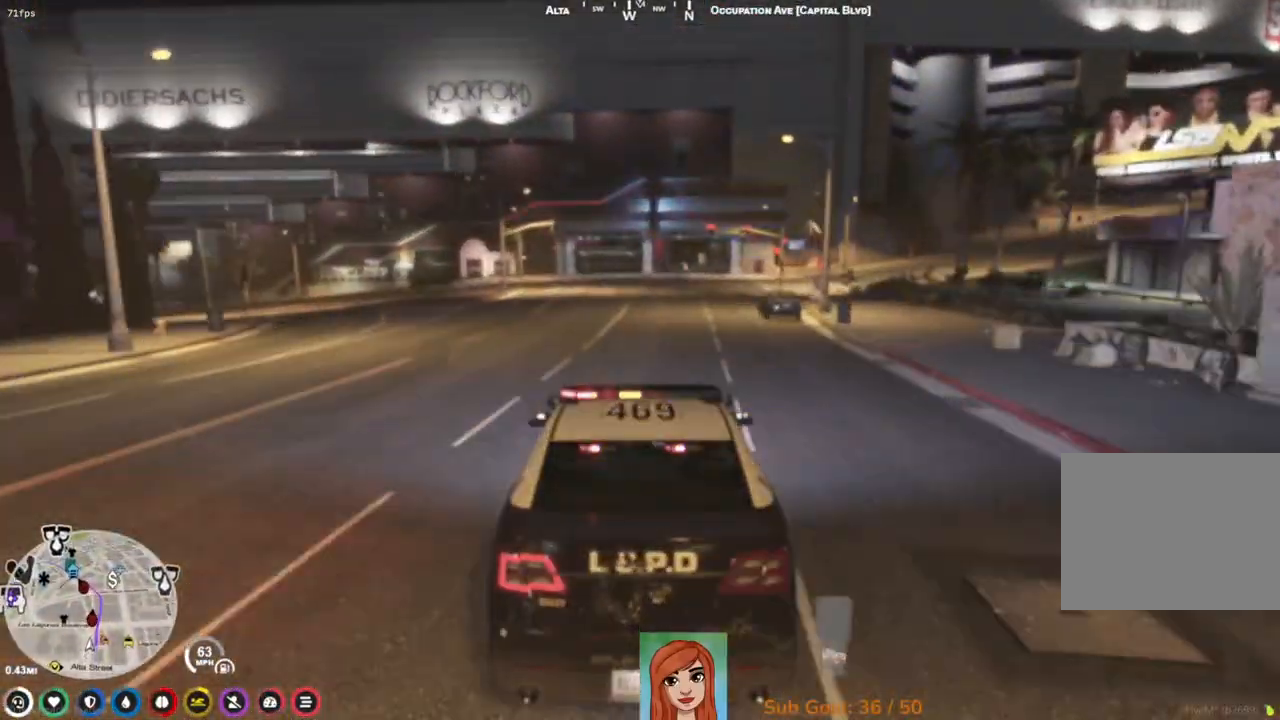
Gameplay with keyboard; each line is a JSON object with the keys held at the frame after it. "events" lists presses ("down") and releases ("up") of "a", "ctrl", "d", "e", "q", "s", "shift", "space" and "w" between this image and that frame as [ms after this image, input, new state], when the widget could be followed in between. No other keys are recorded. Mouse input is not recorded.
{"keys": ["w"], "events": []}
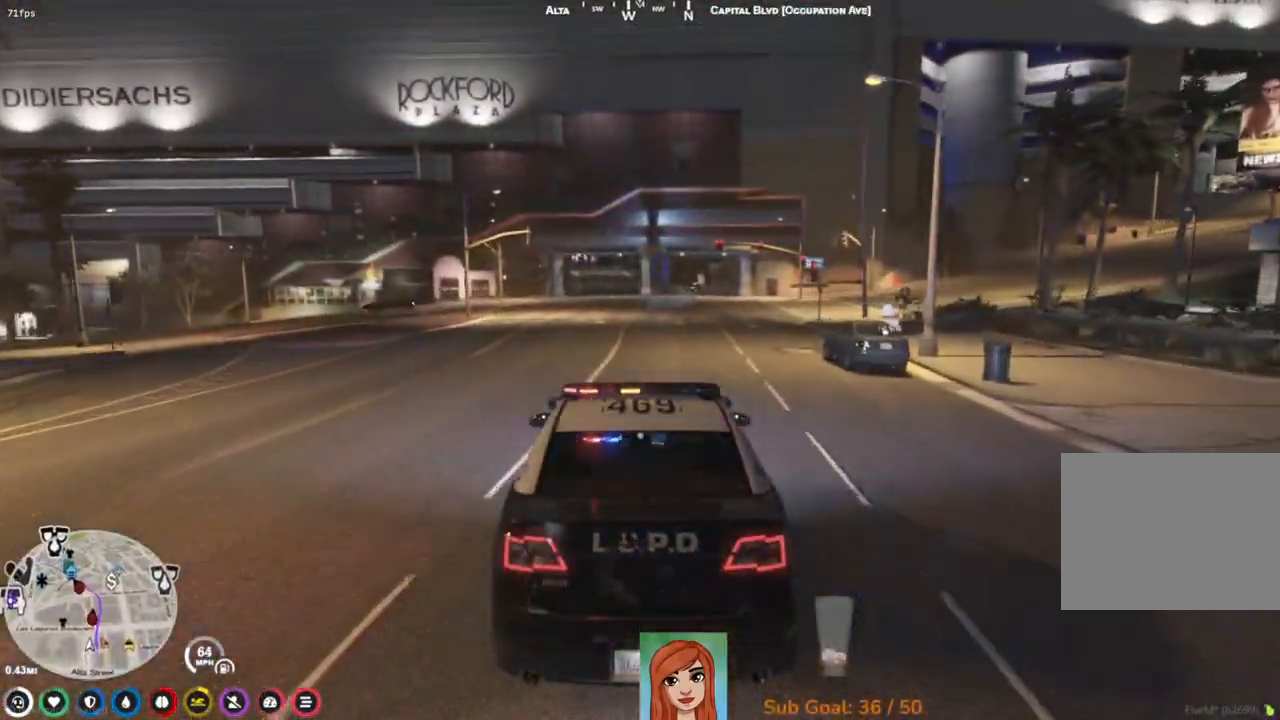
{"keys": ["w"], "events": [[250, "d", "down"], [350, "d", "up"]]}
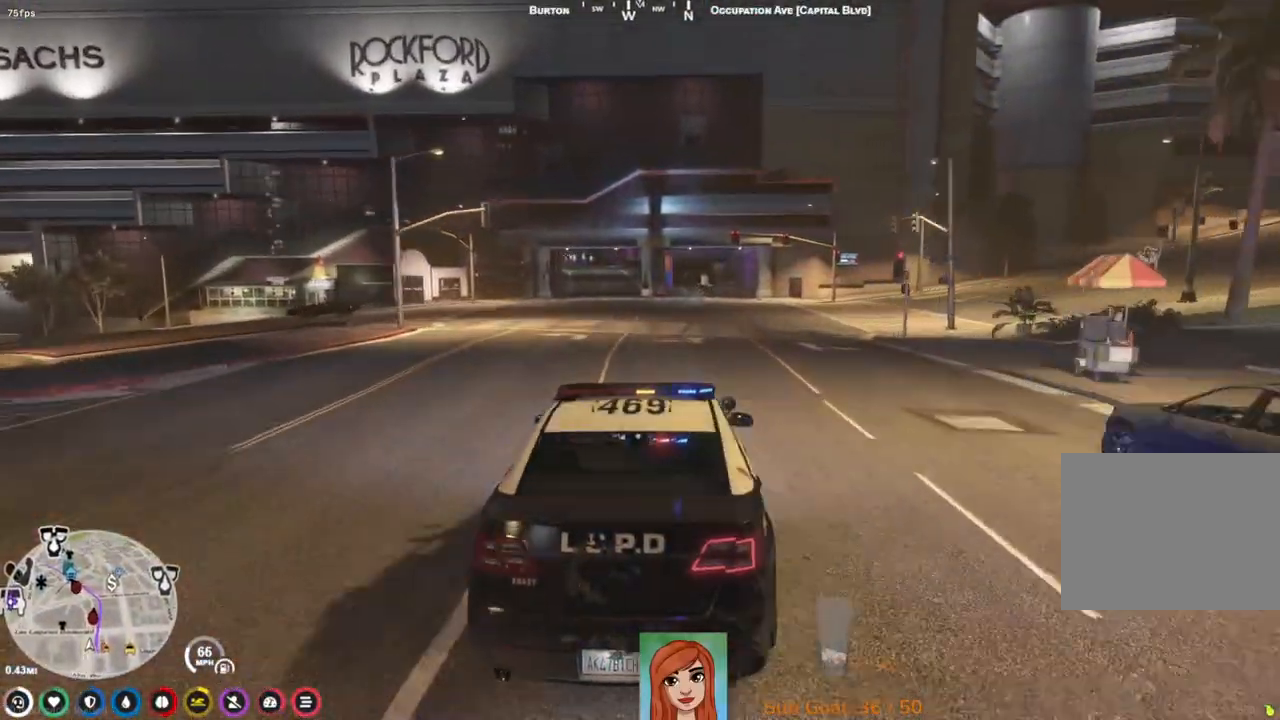
{"keys": ["w"], "events": []}
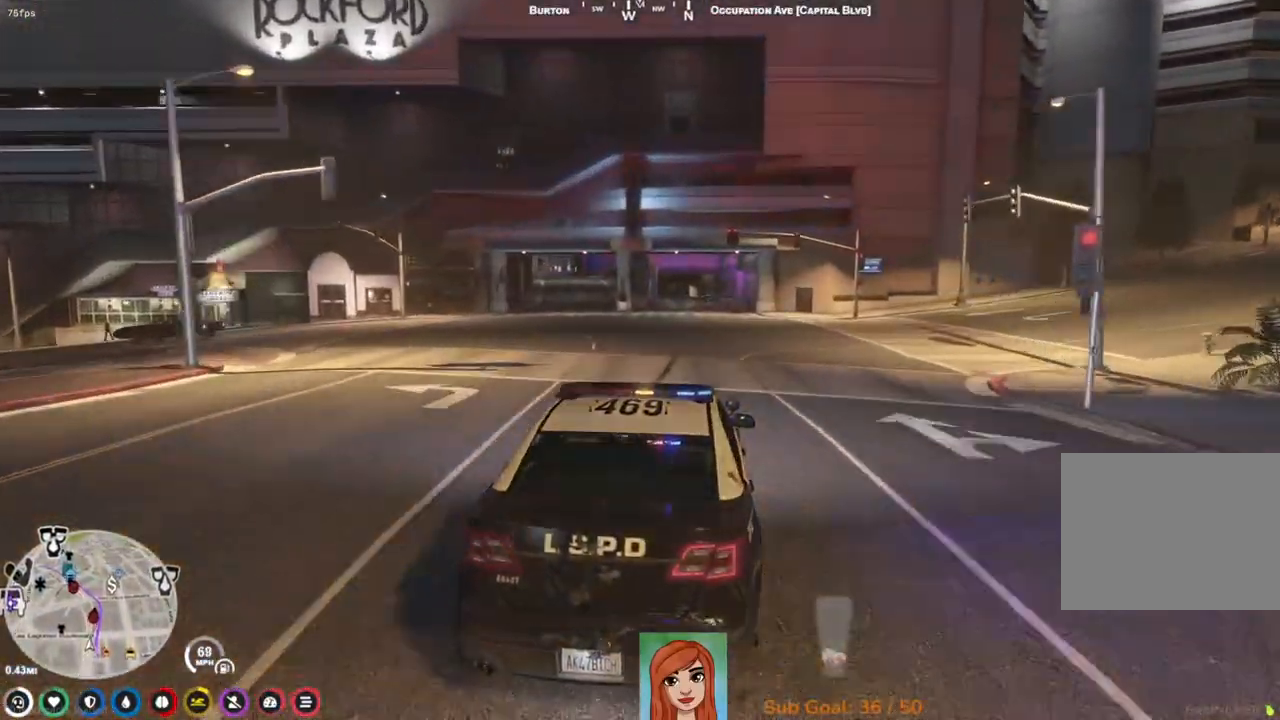
{"keys": ["w"], "events": []}
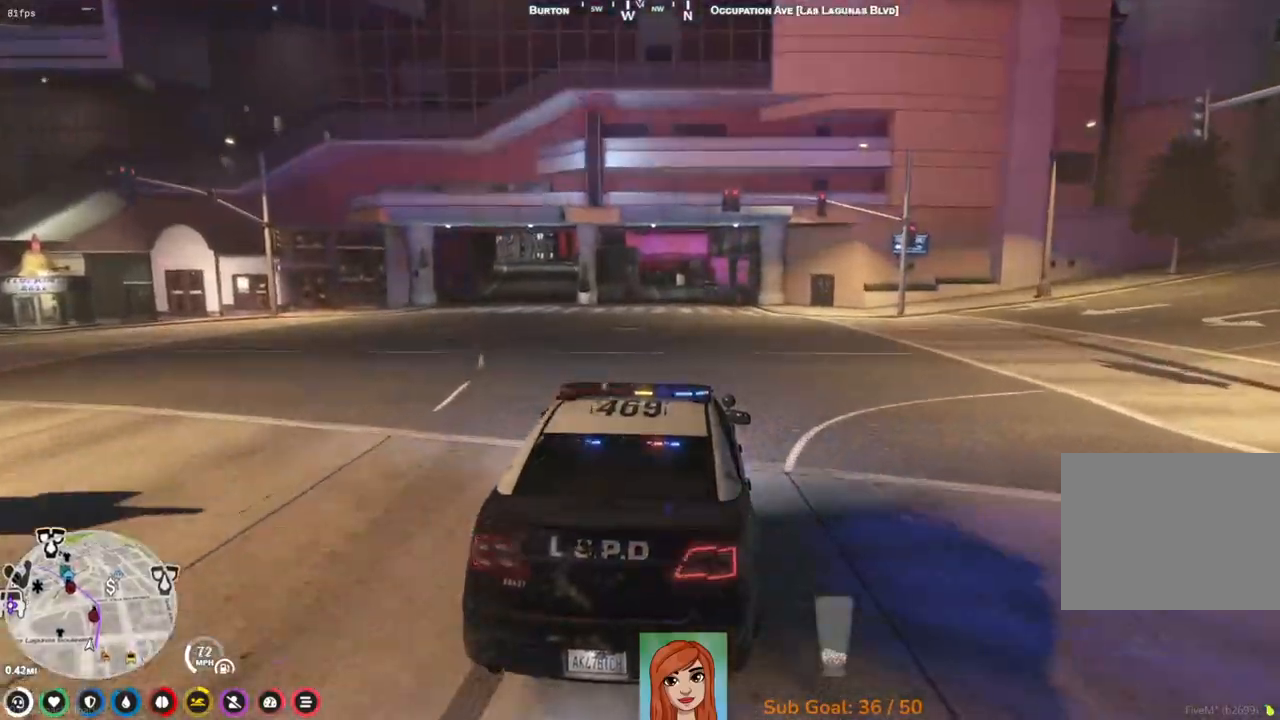
{"keys": ["w"], "events": []}
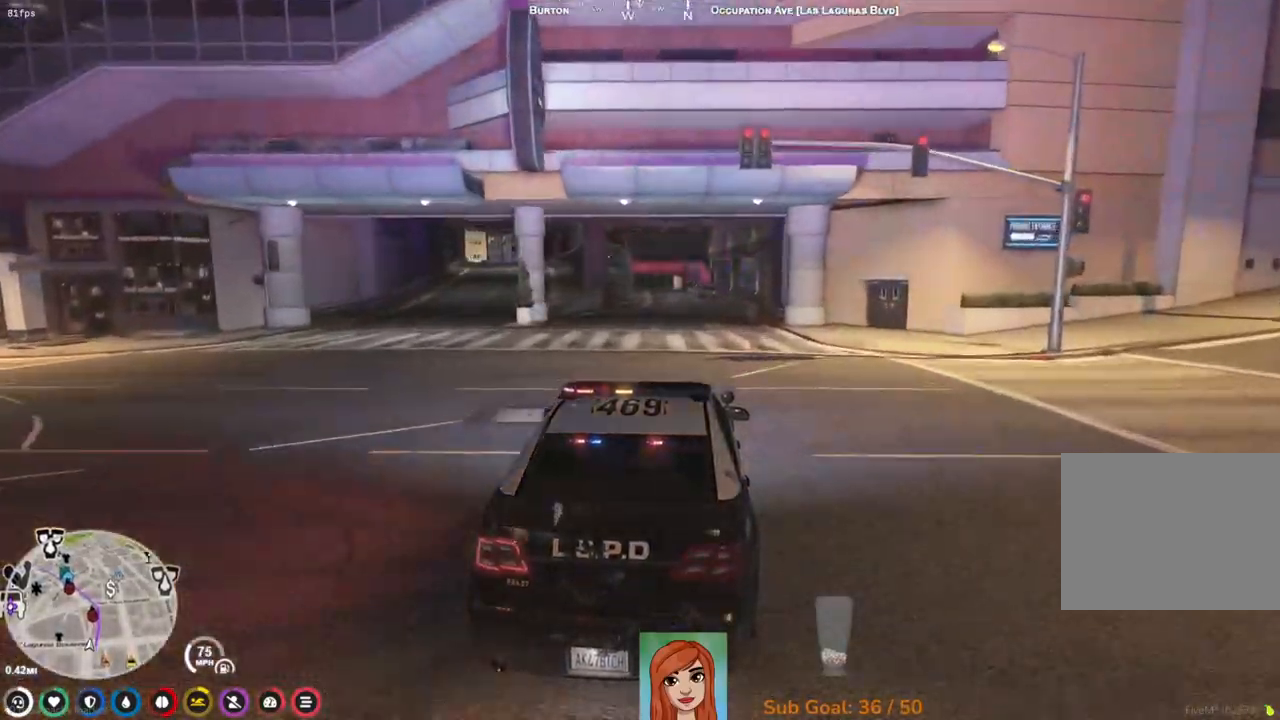
{"keys": ["a", "w"], "events": [[433, "a", "down"]]}
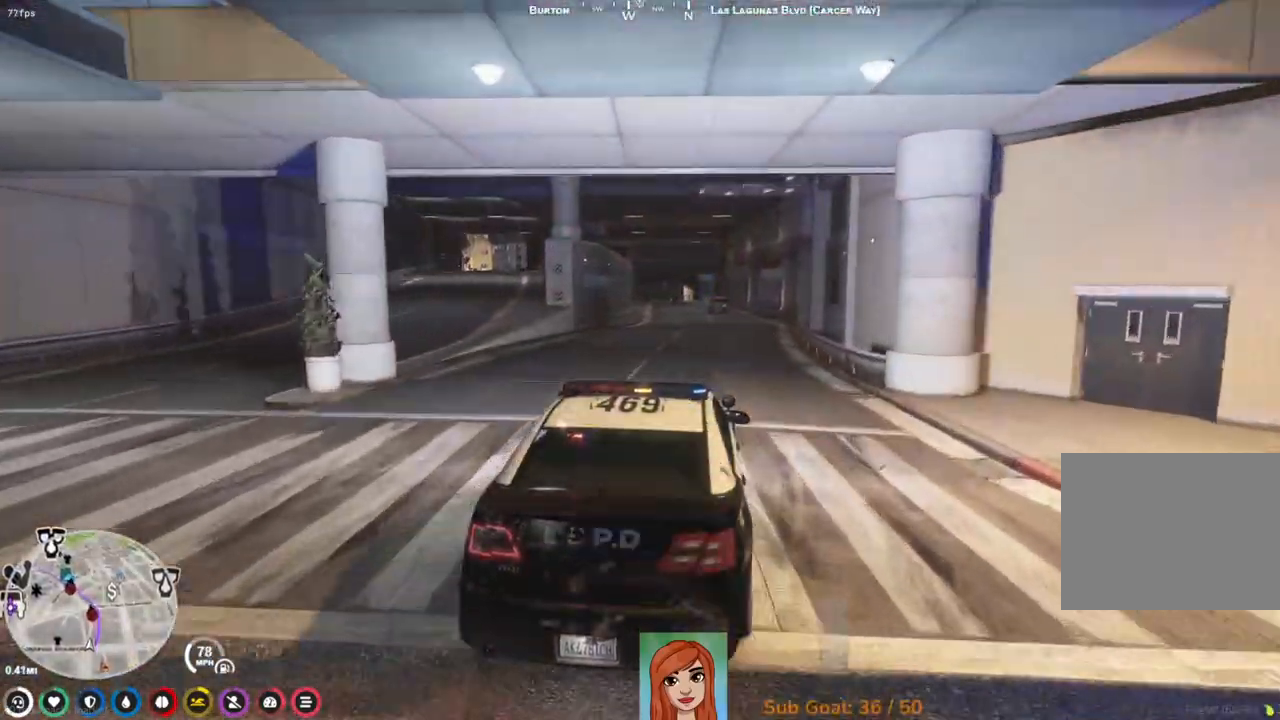
{"keys": ["w"], "events": [[17, "a", "up"]]}
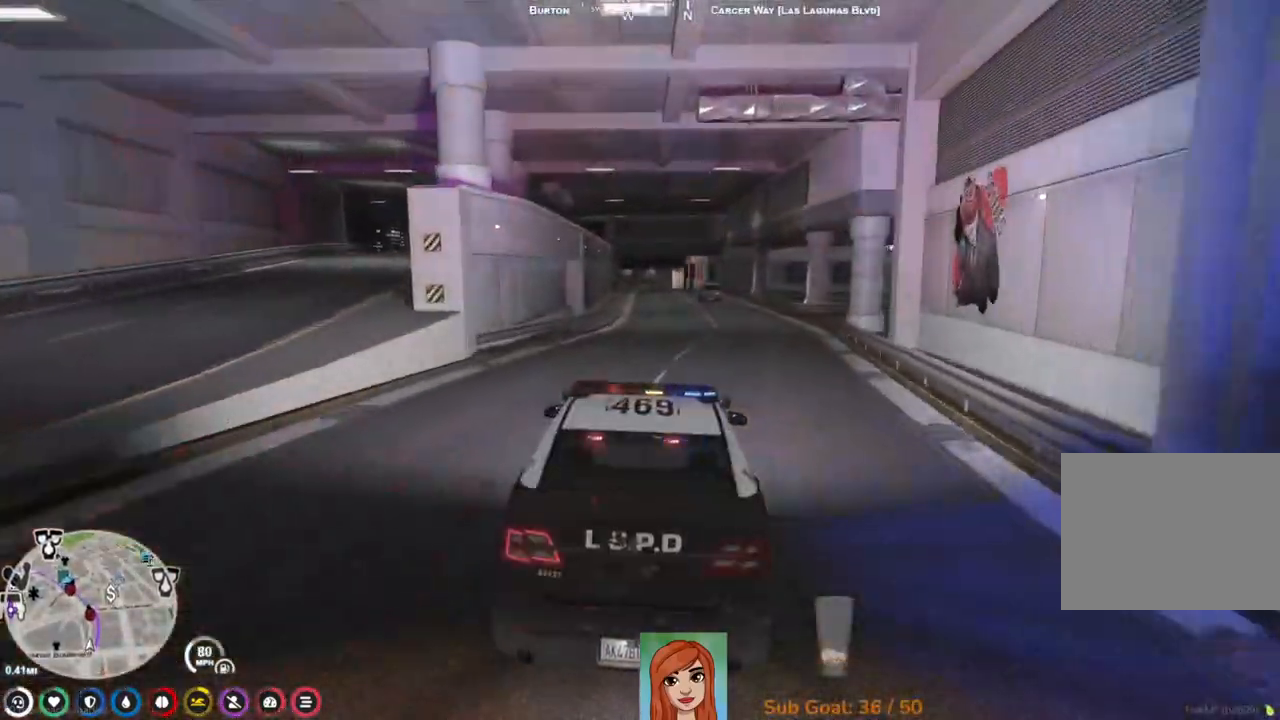
{"keys": ["w"], "events": []}
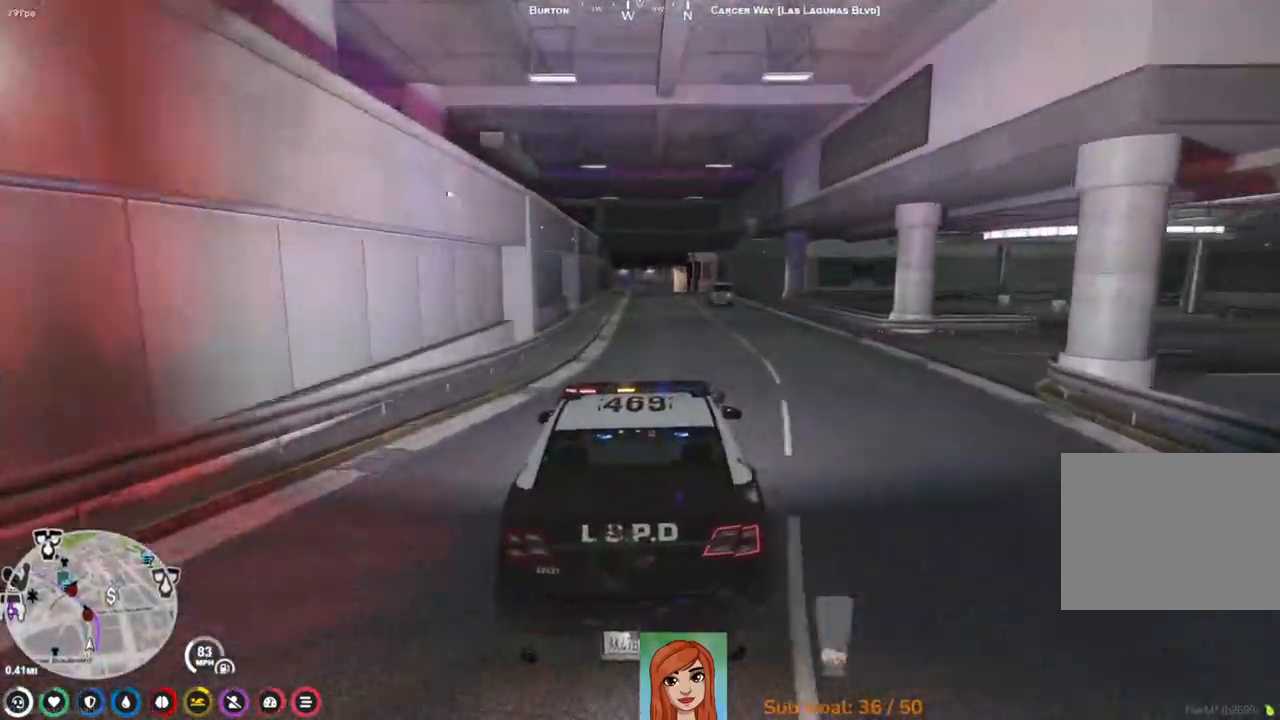
{"keys": ["w"], "events": []}
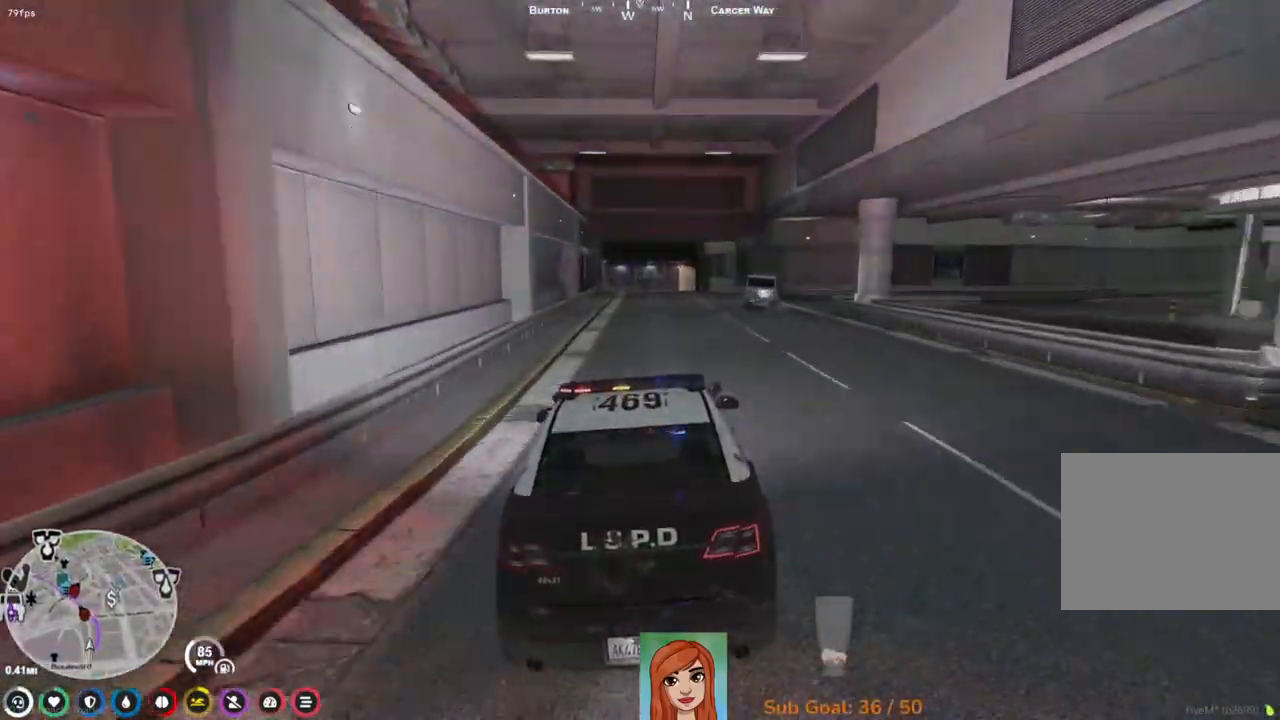
{"keys": ["w"], "events": []}
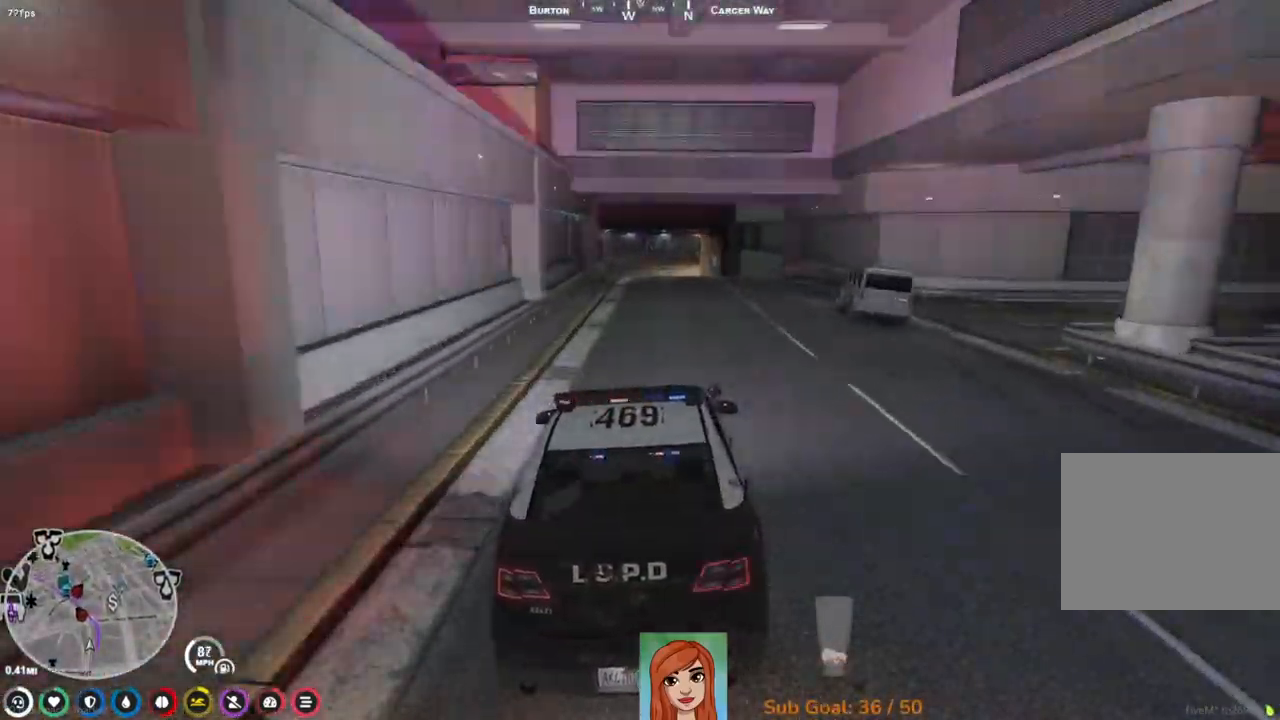
{"keys": ["w"], "events": []}
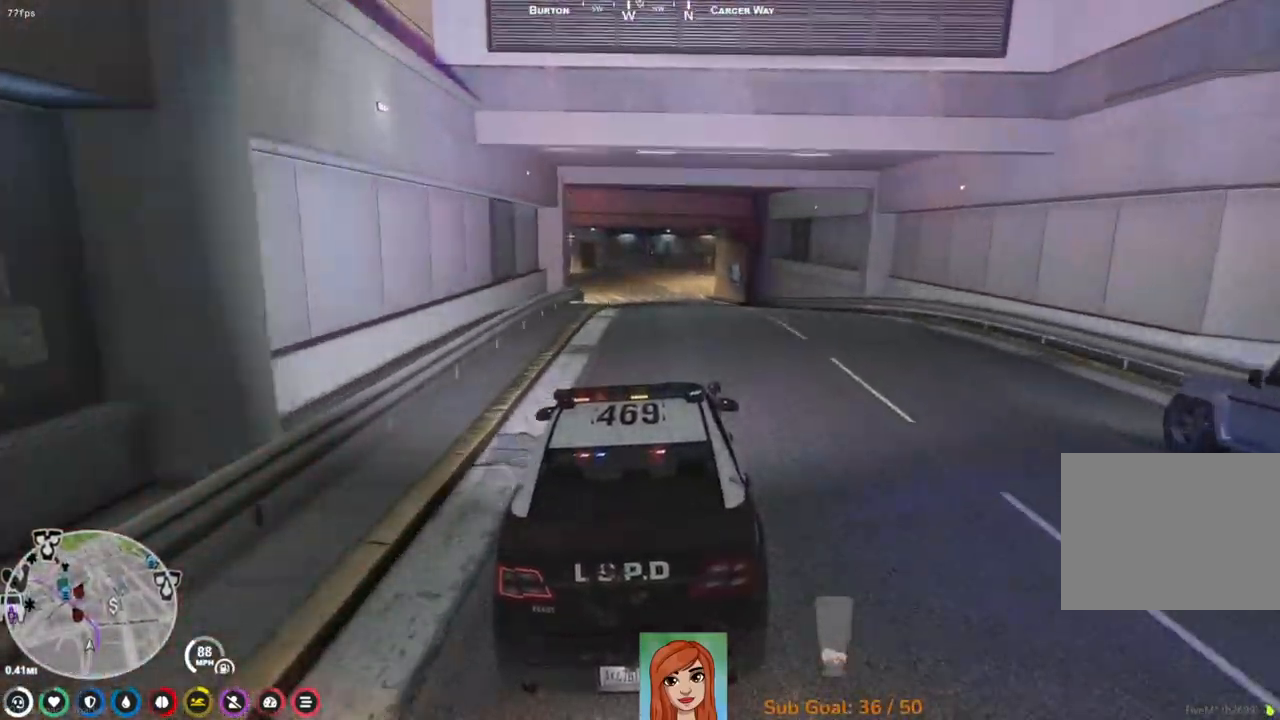
{"keys": [], "events": [[250, "a", "down"], [417, "a", "up"], [450, "w", "up"]]}
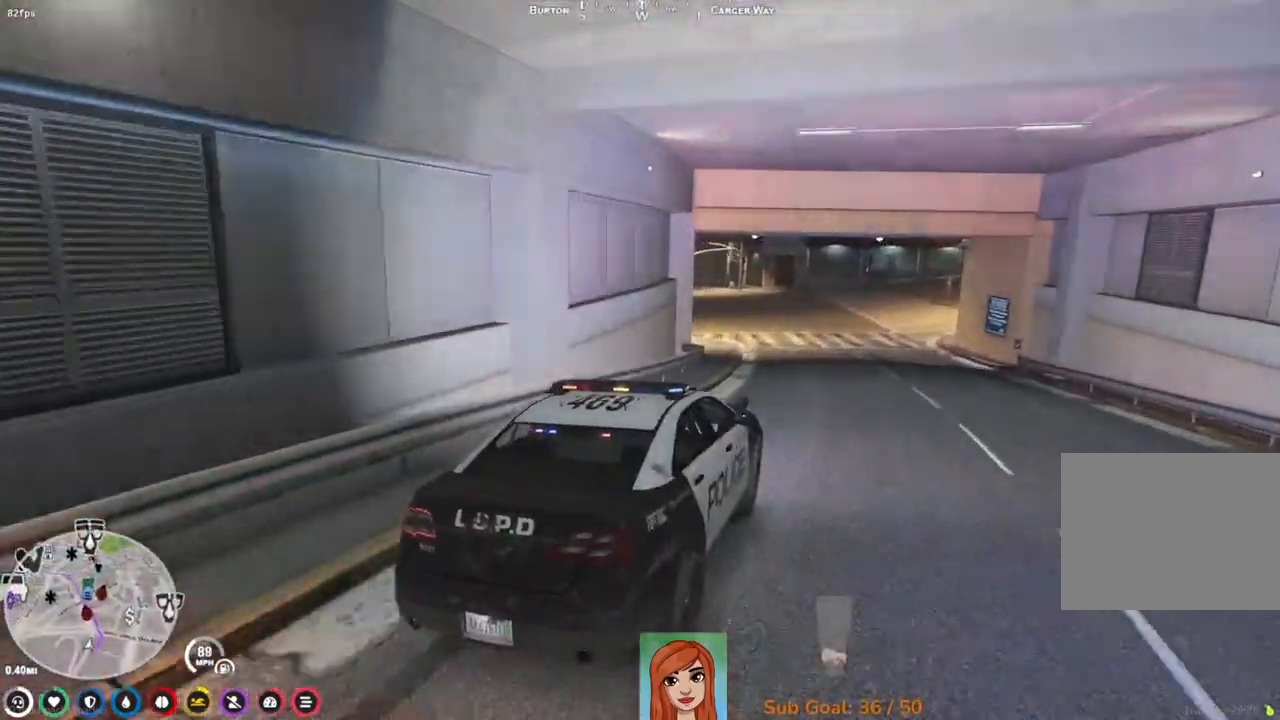
{"keys": ["a", "w"], "events": [[250, "a", "down"], [400, "w", "down"]]}
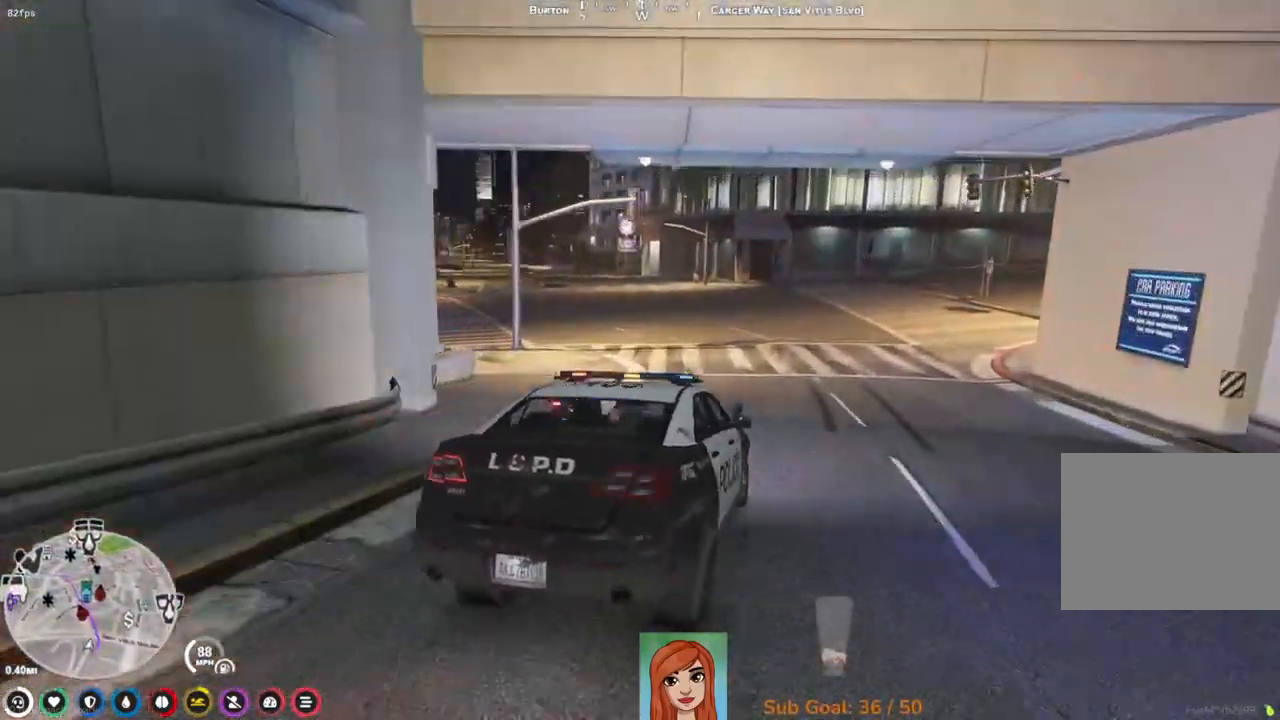
{"keys": ["w"], "events": [[67, "a", "up"]]}
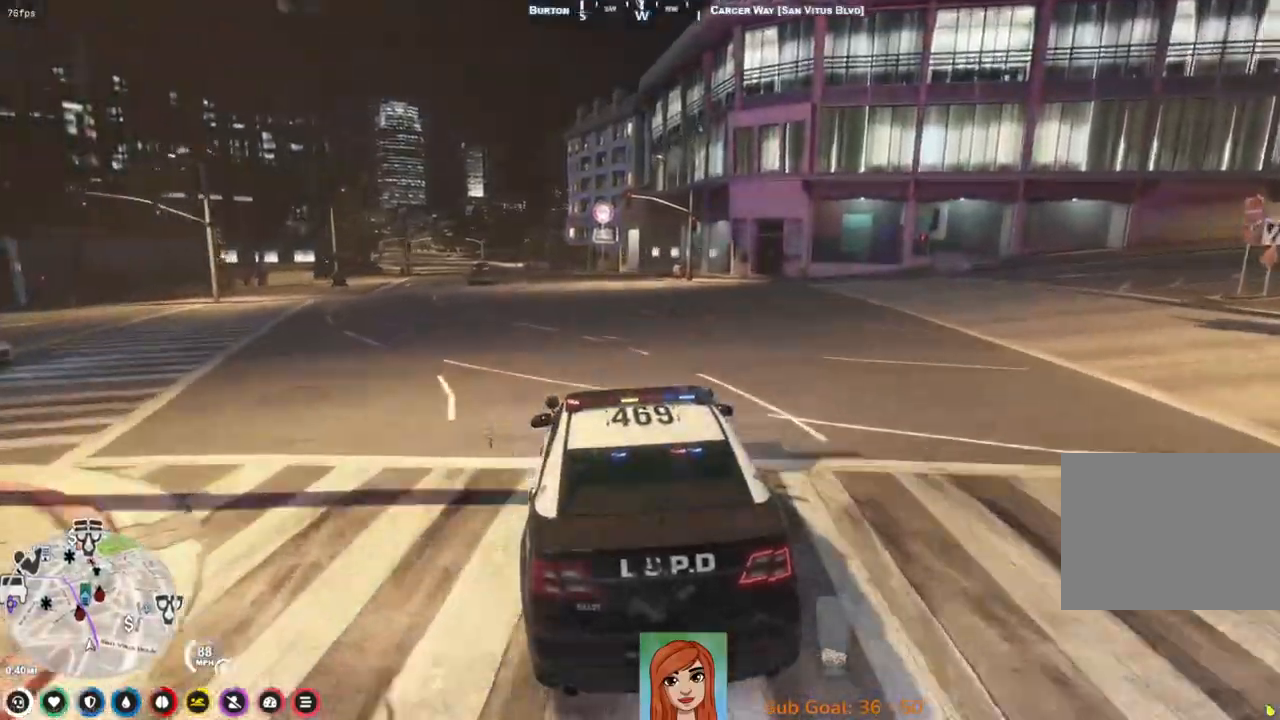
{"keys": ["w"], "events": [[267, "a", "down"], [383, "a", "up"]]}
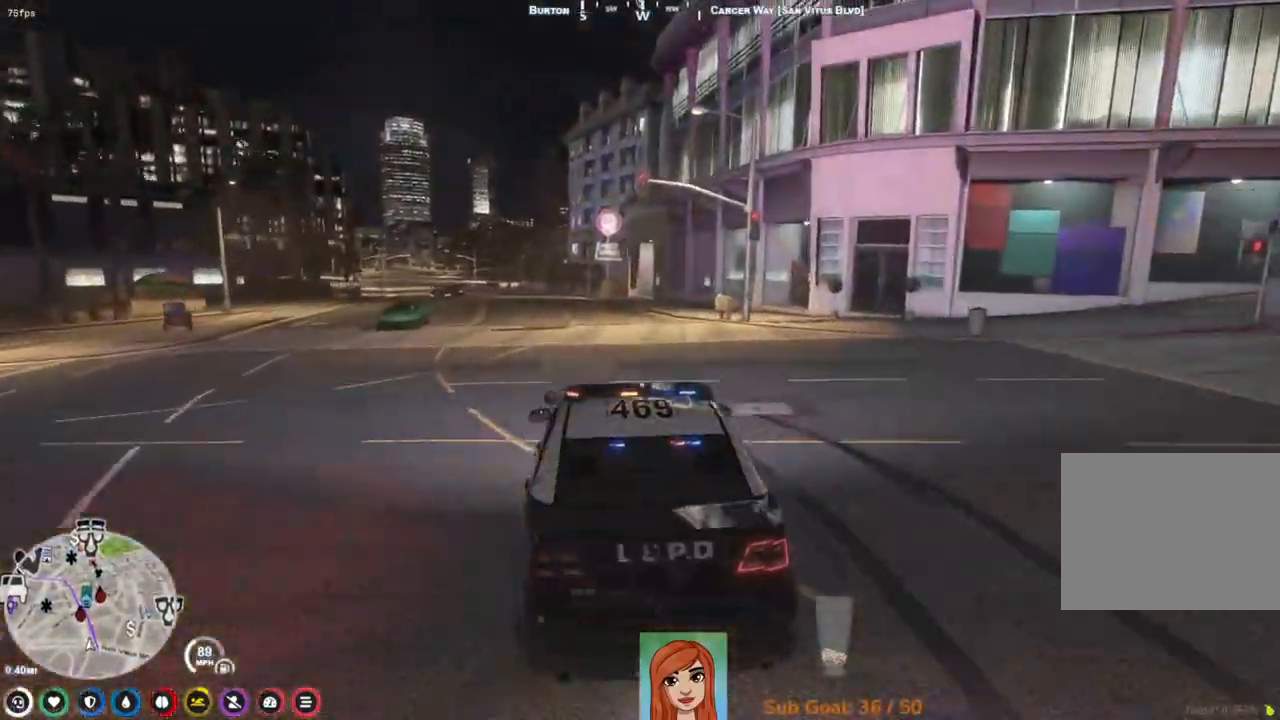
{"keys": ["a", "w"], "events": [[483, "a", "down"]]}
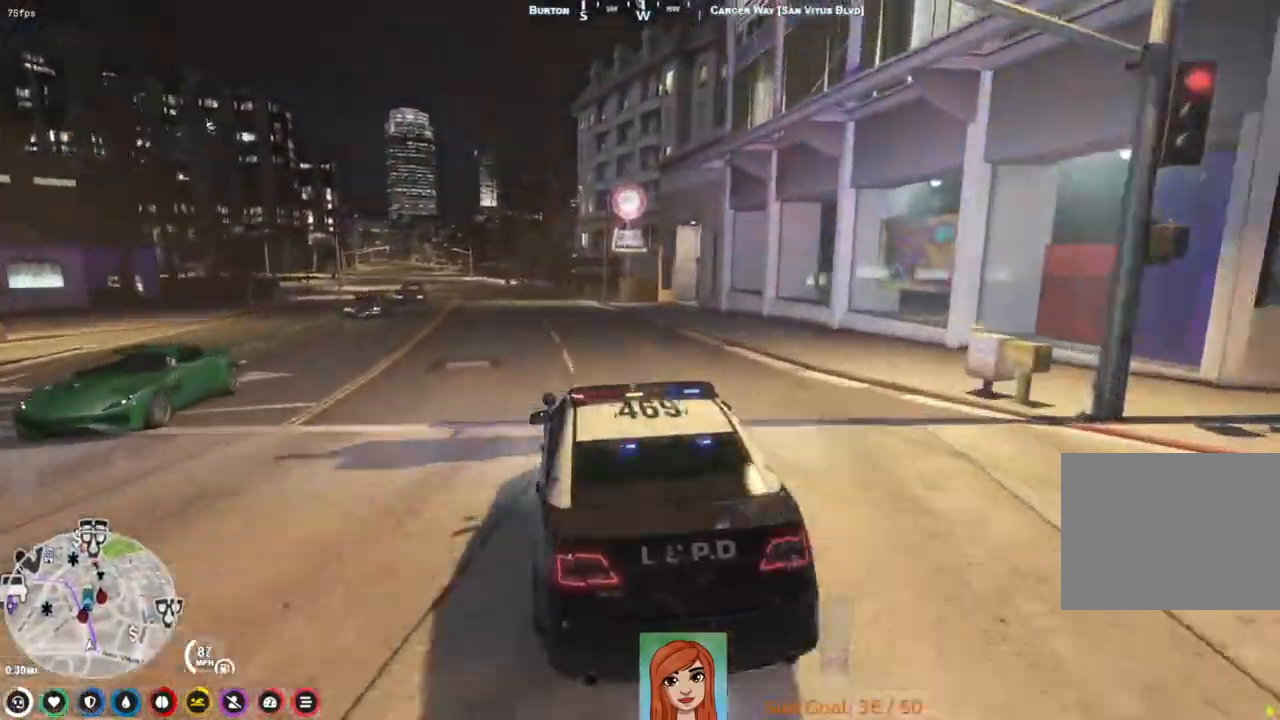
{"keys": ["w"], "events": [[83, "a", "up"], [267, "a", "down"], [333, "a", "up"]]}
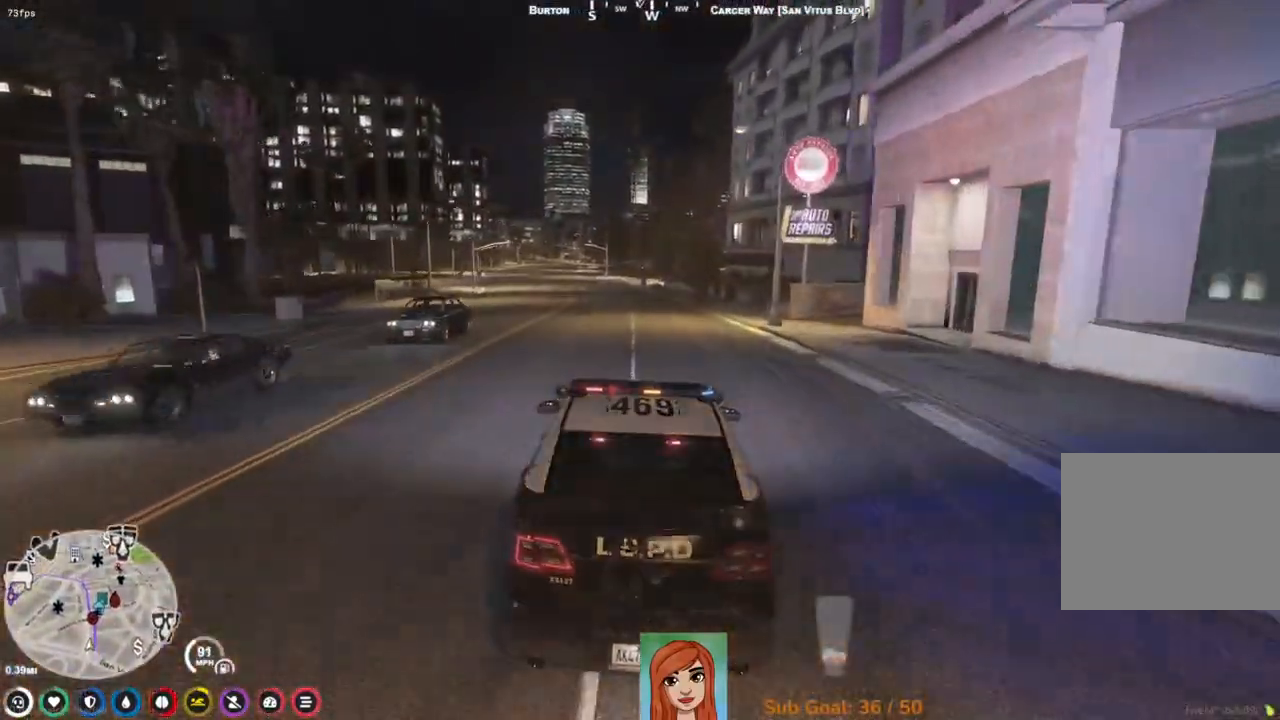
{"keys": ["w"], "events": [[400, "a", "down"], [500, "a", "up"]]}
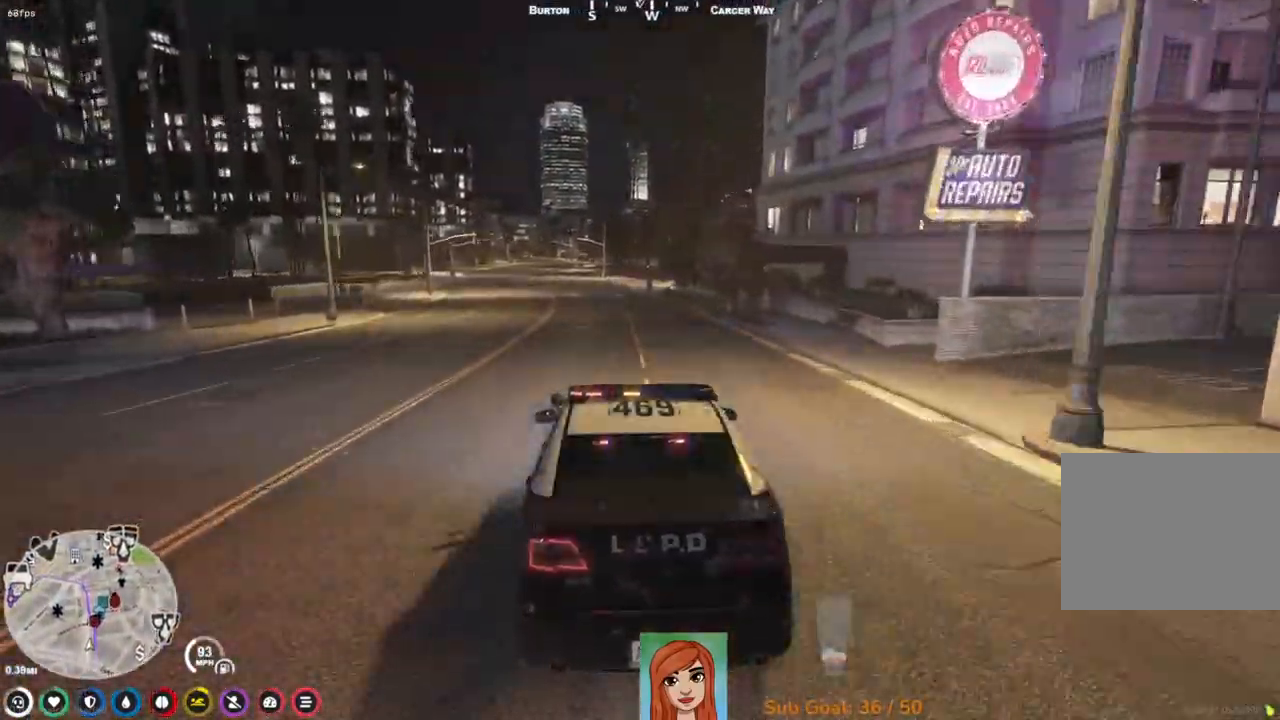
{"keys": ["w"], "events": []}
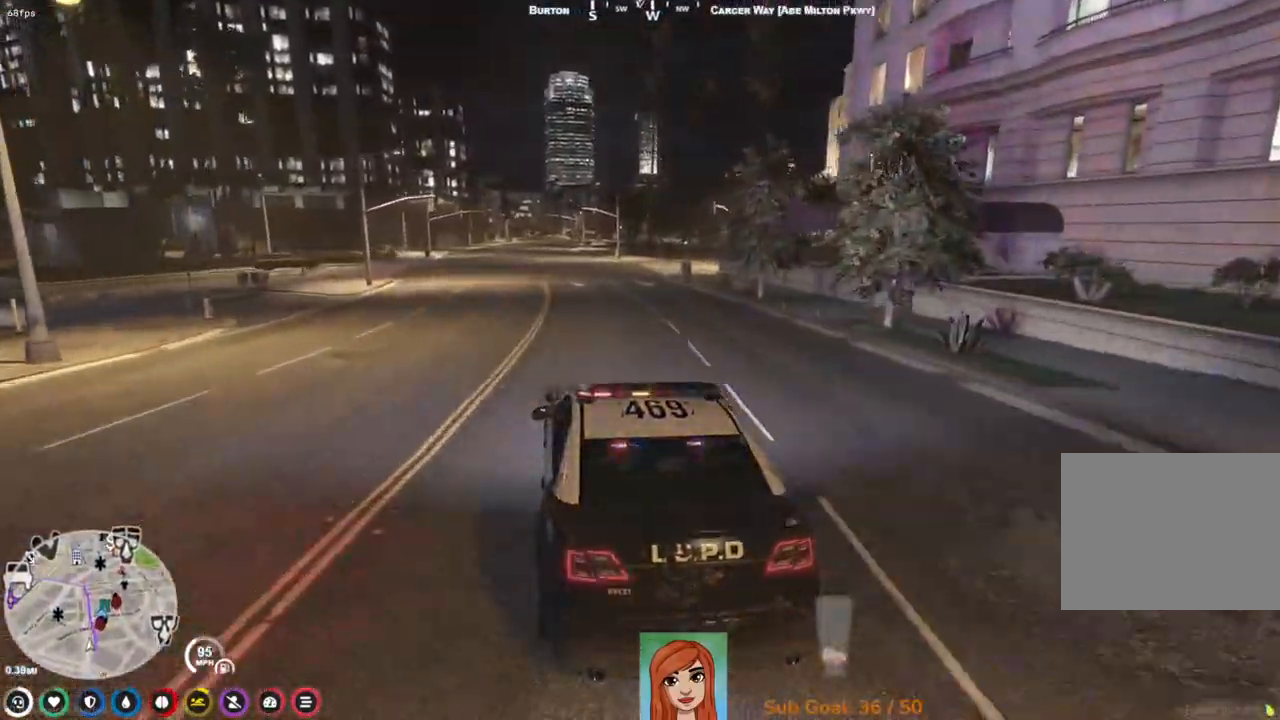
{"keys": ["w"], "events": [[117, "a", "down"], [150, "a", "up"]]}
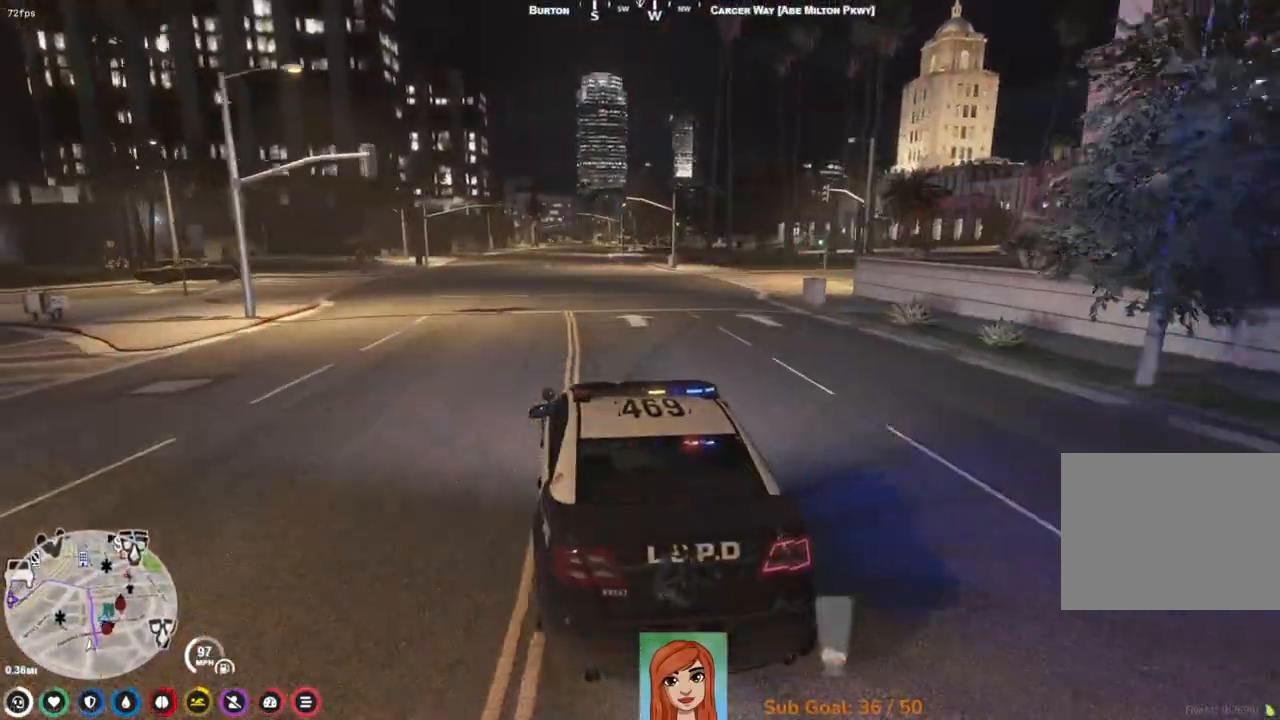
{"keys": ["a", "w"], "events": [[17, "d", "down"], [100, "d", "up"], [433, "a", "down"]]}
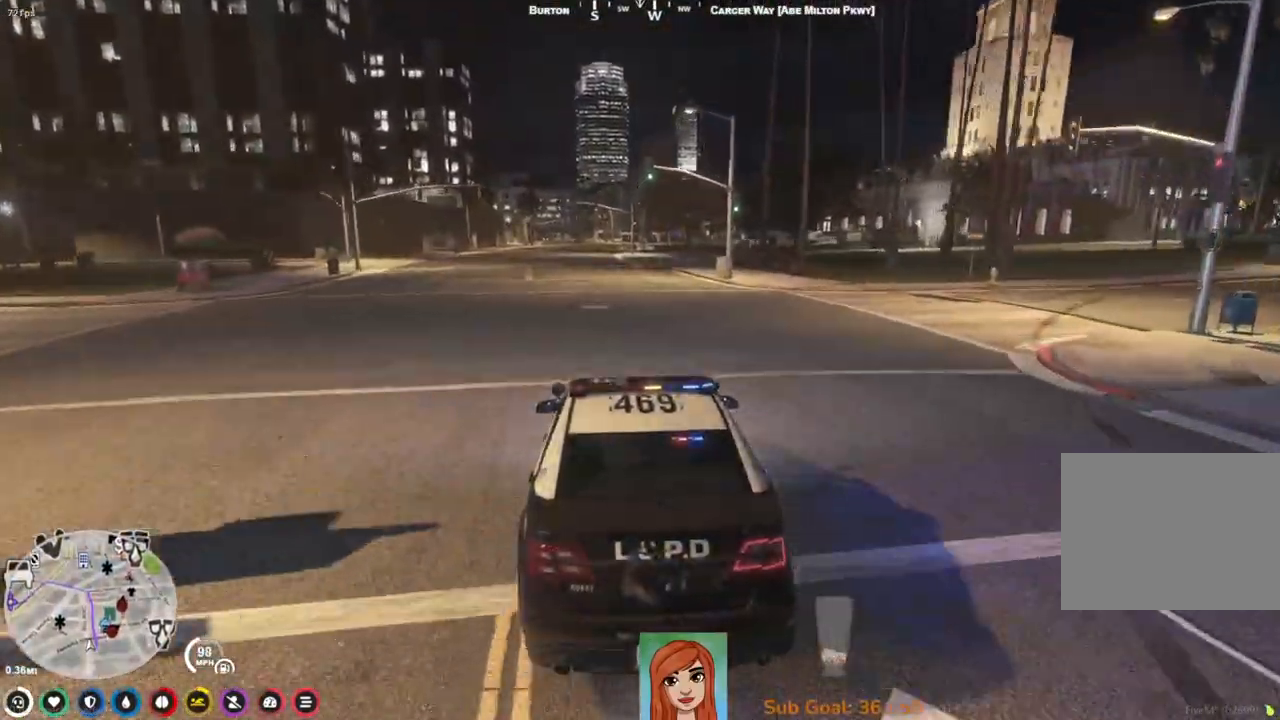
{"keys": ["d", "w"], "events": [[50, "a", "up"], [450, "d", "down"]]}
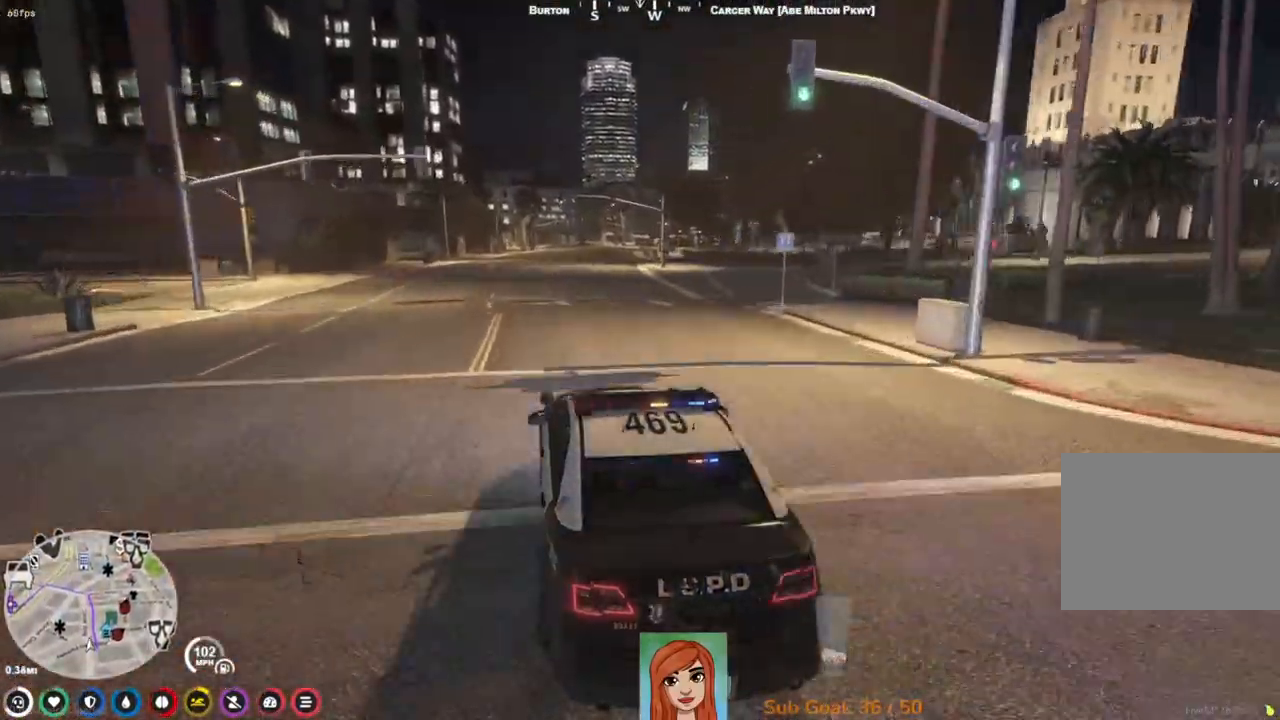
{"keys": ["w"], "events": [[83, "d", "up"]]}
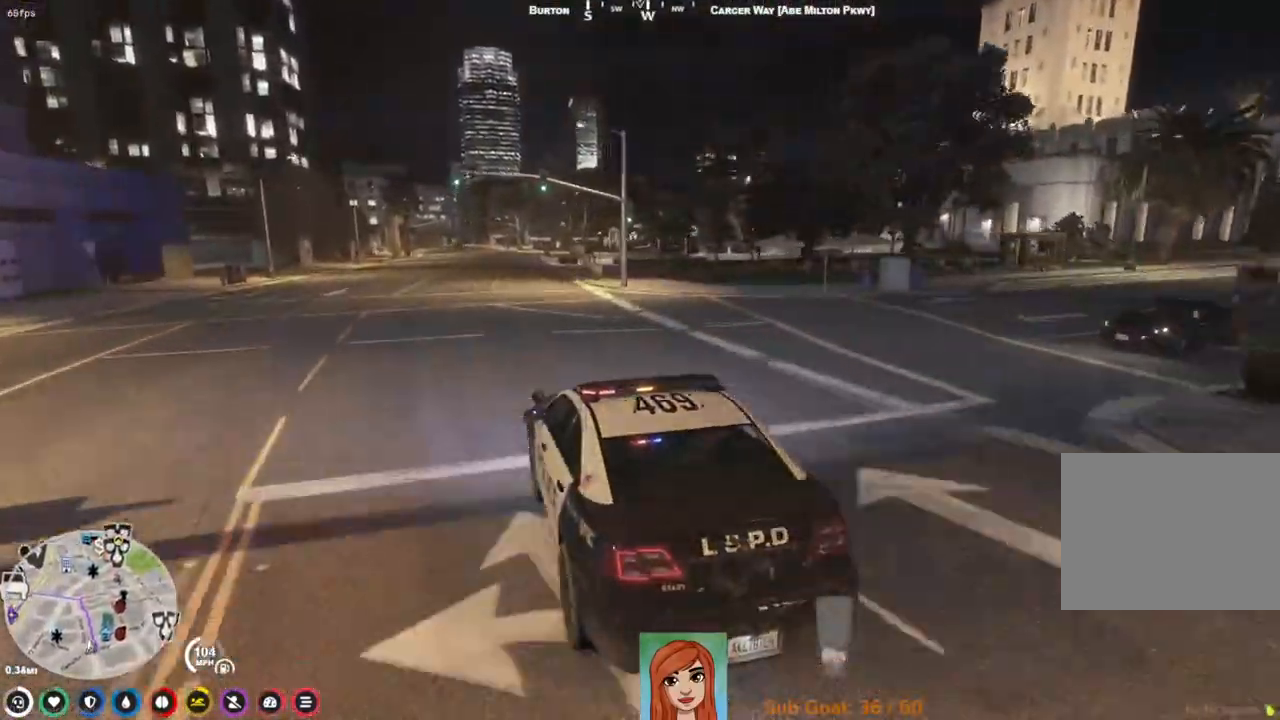
{"keys": ["w"], "events": []}
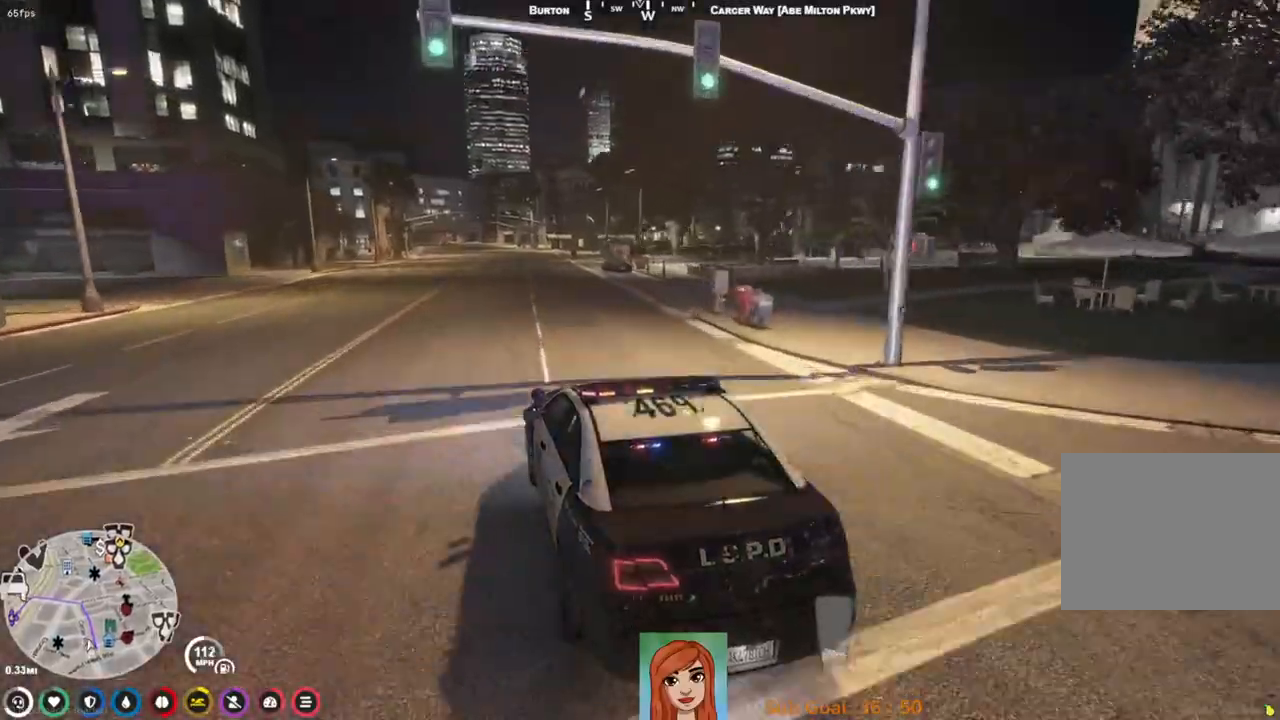
{"keys": [], "events": [[417, "w", "up"]]}
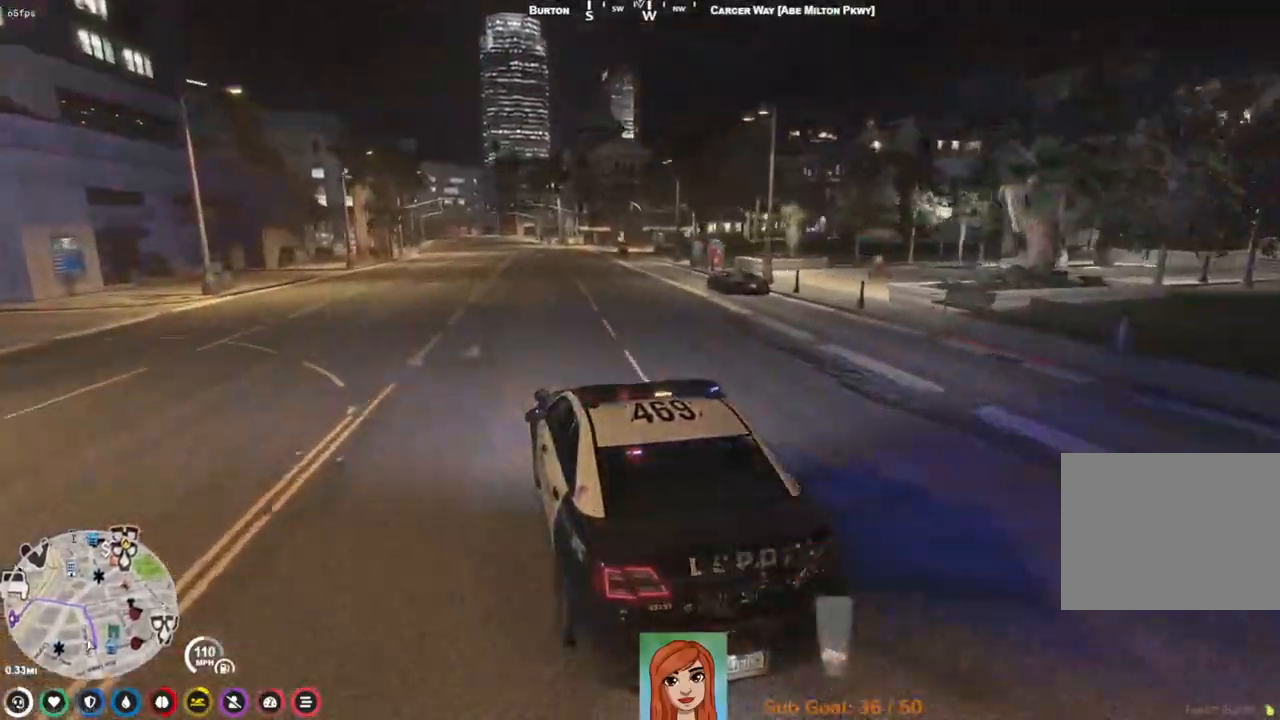
{"keys": [], "events": [[50, "s", "down"], [483, "s", "up"]]}
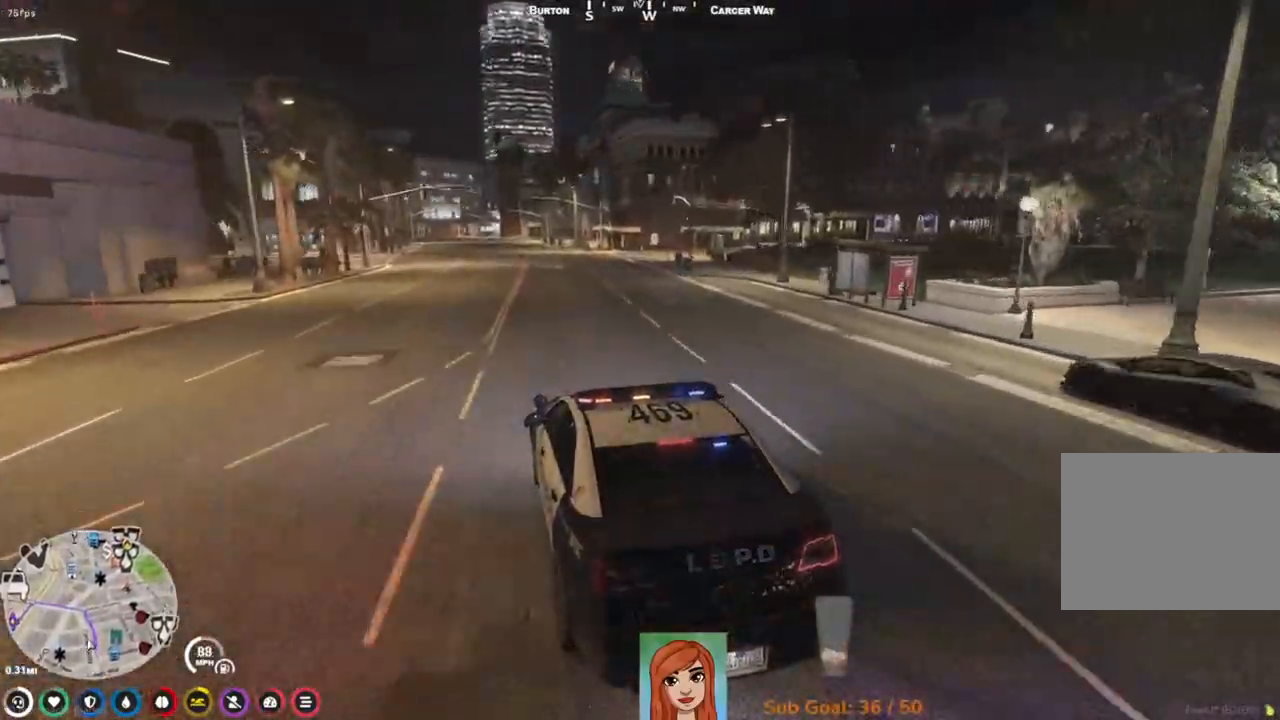
{"keys": [], "events": [[117, "w", "down"], [200, "d", "down"], [333, "d", "up"], [433, "w", "up"]]}
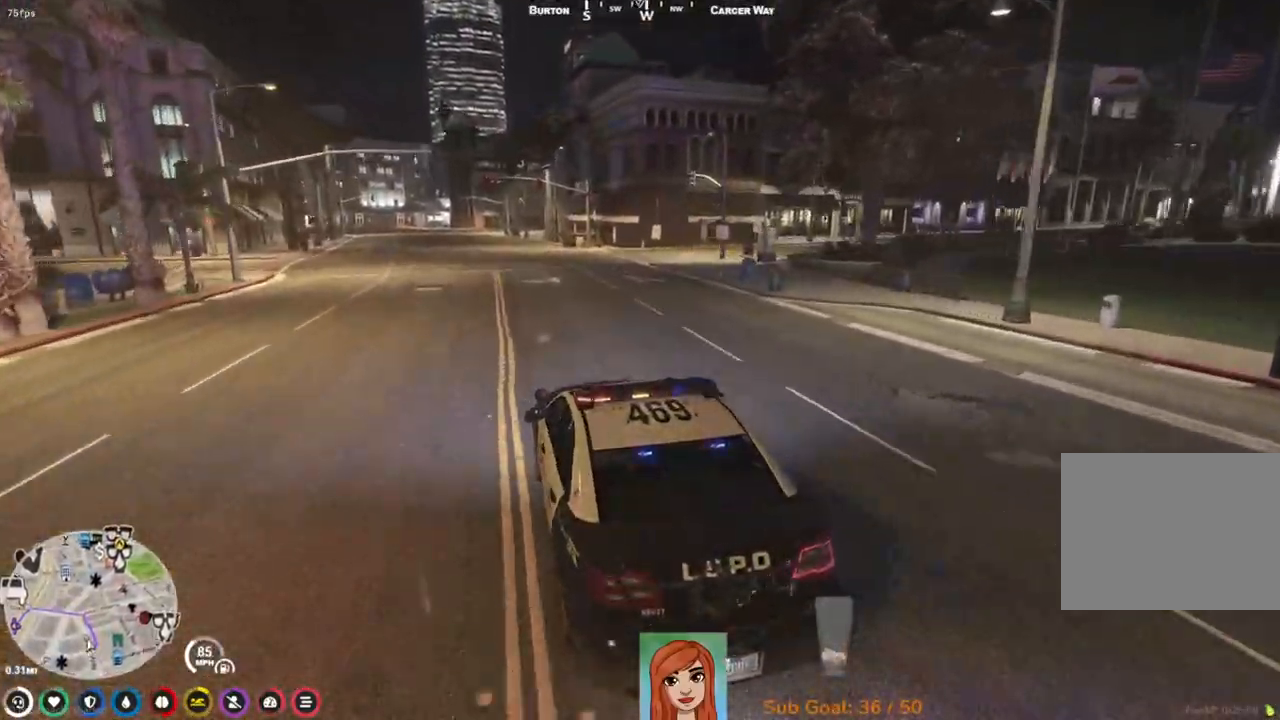
{"keys": ["d", "s"], "events": [[117, "s", "down"], [167, "d", "down"], [300, "d", "up"], [300, "s", "up"], [400, "s", "down"], [417, "d", "down"]]}
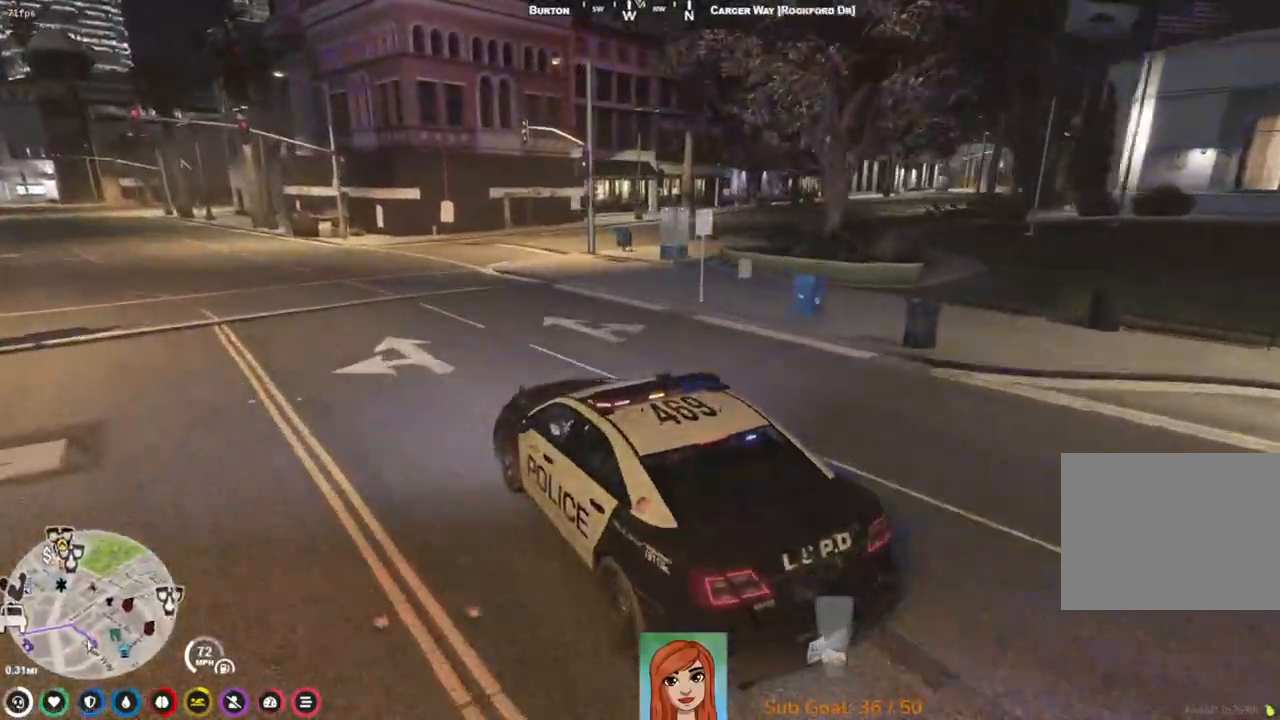
{"keys": ["d"], "events": [[67, "d", "up"], [83, "s", "up"], [167, "s", "down"], [200, "d", "down"], [333, "s", "up"], [350, "d", "up"], [467, "d", "down"]]}
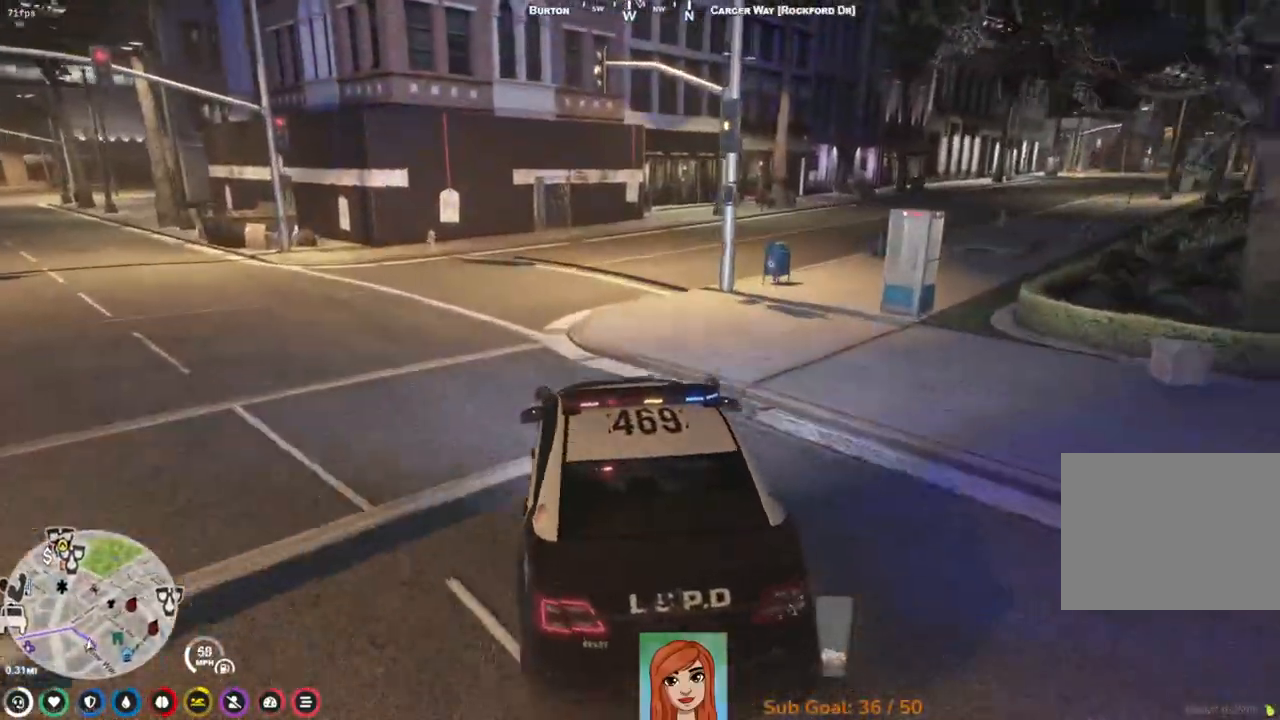
{"keys": ["d", "w"], "events": [[33, "w", "down"], [267, "d", "up"], [383, "d", "down"]]}
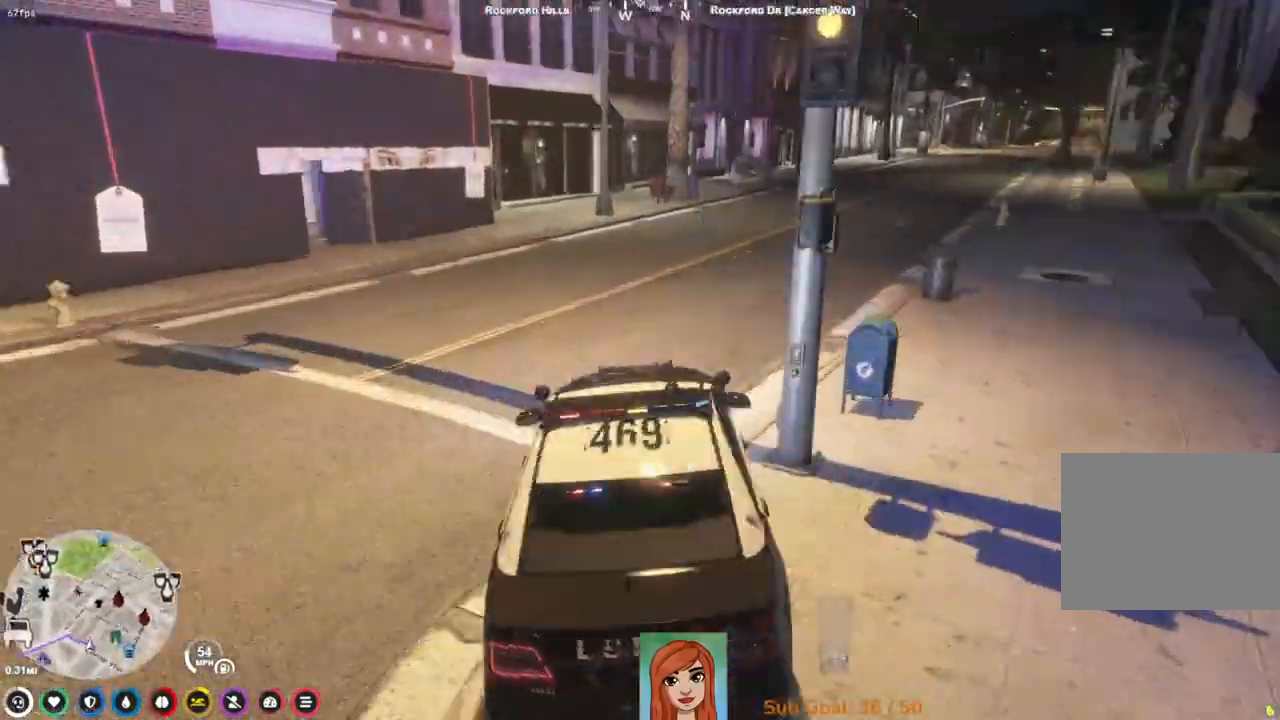
{"keys": ["w"], "events": [[150, "d", "up"]]}